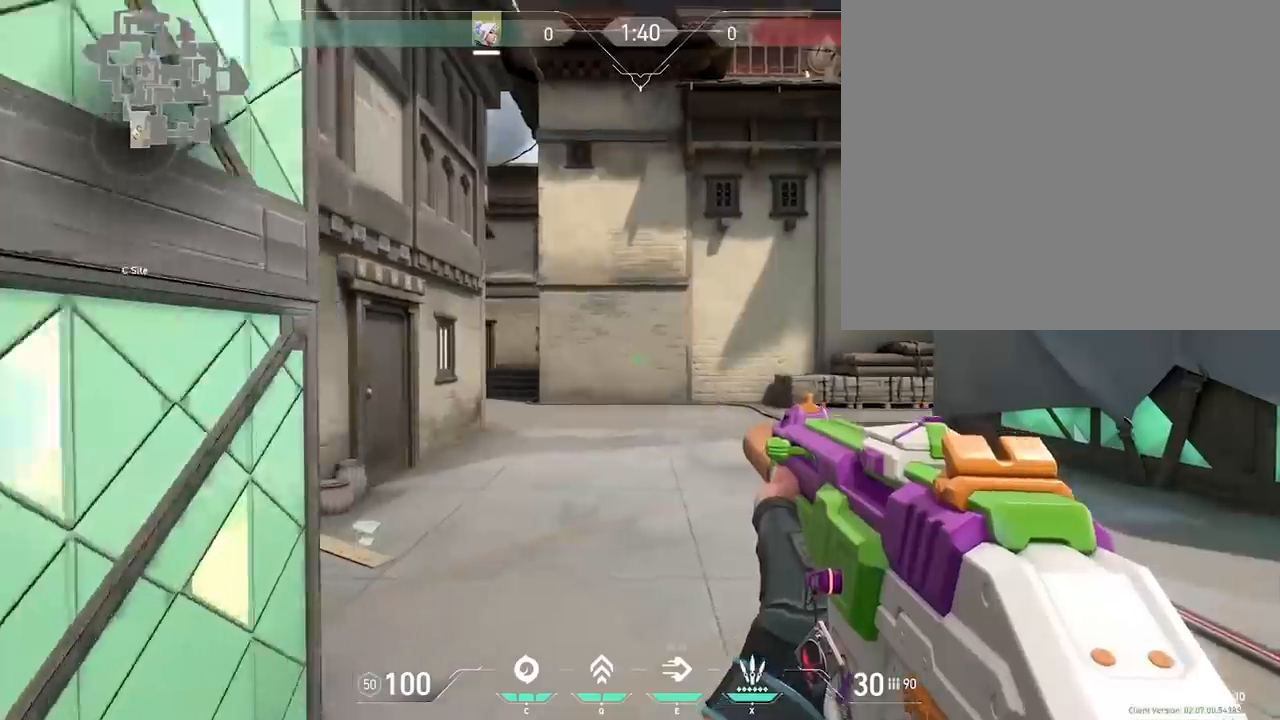
Gameplay with keyboard; each line is a JSON object with the keys held at the frame after it. "events" lists presses ("down") and releases ("up") of "1", "2", "3", "4", "5", "a", "alt", "c", "caps_lock", "ctrl", "d", "e", "f", "g", "q", "r", "s", "shift", "space", "t", "tab", "v", "w", "x" and "z" between this image and that frame as [ms after this image, input, new state], when the widget could be followed in between. No other keys are recorded. Mouse input is not recorded.
{"keys": [], "events": [[433, "w", "up"], [467, "d", "up"]]}
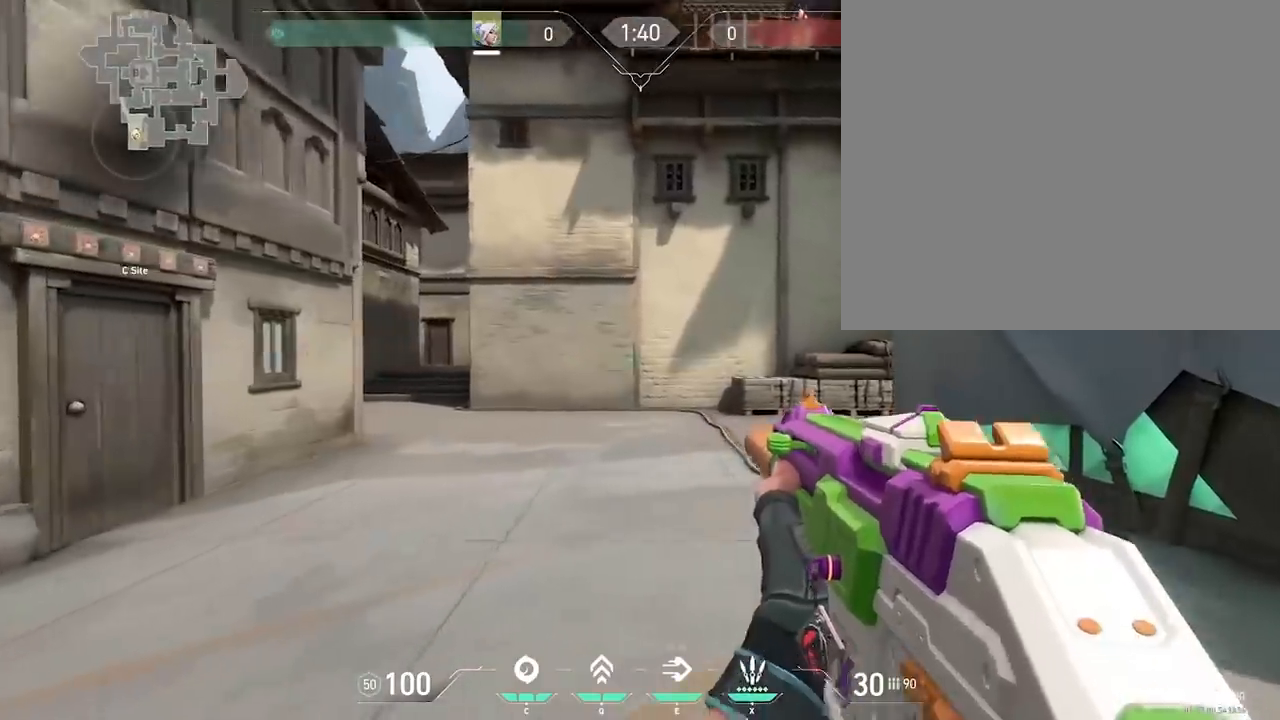
{"keys": [], "events": [[67, "a", "down"], [67, "s", "down"], [167, "a", "up"], [167, "s", "up"]]}
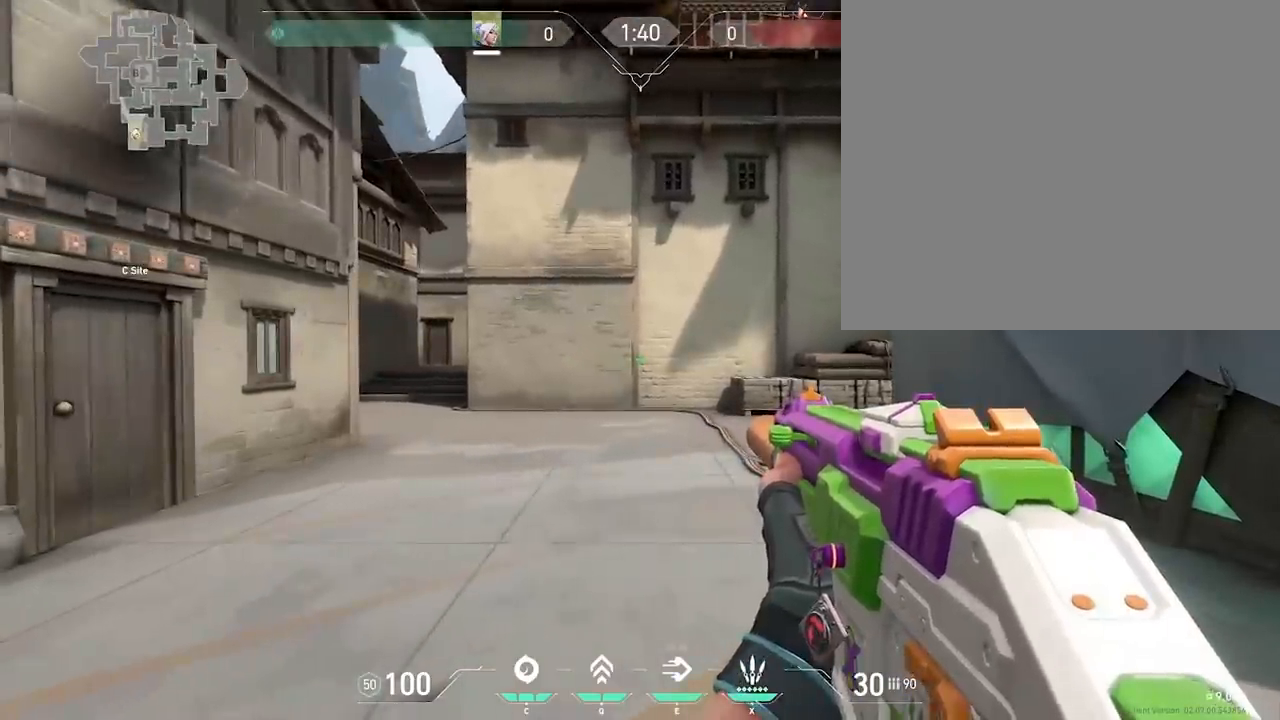
{"keys": ["a", "s"], "events": [[217, "a", "down"], [217, "s", "down"]]}
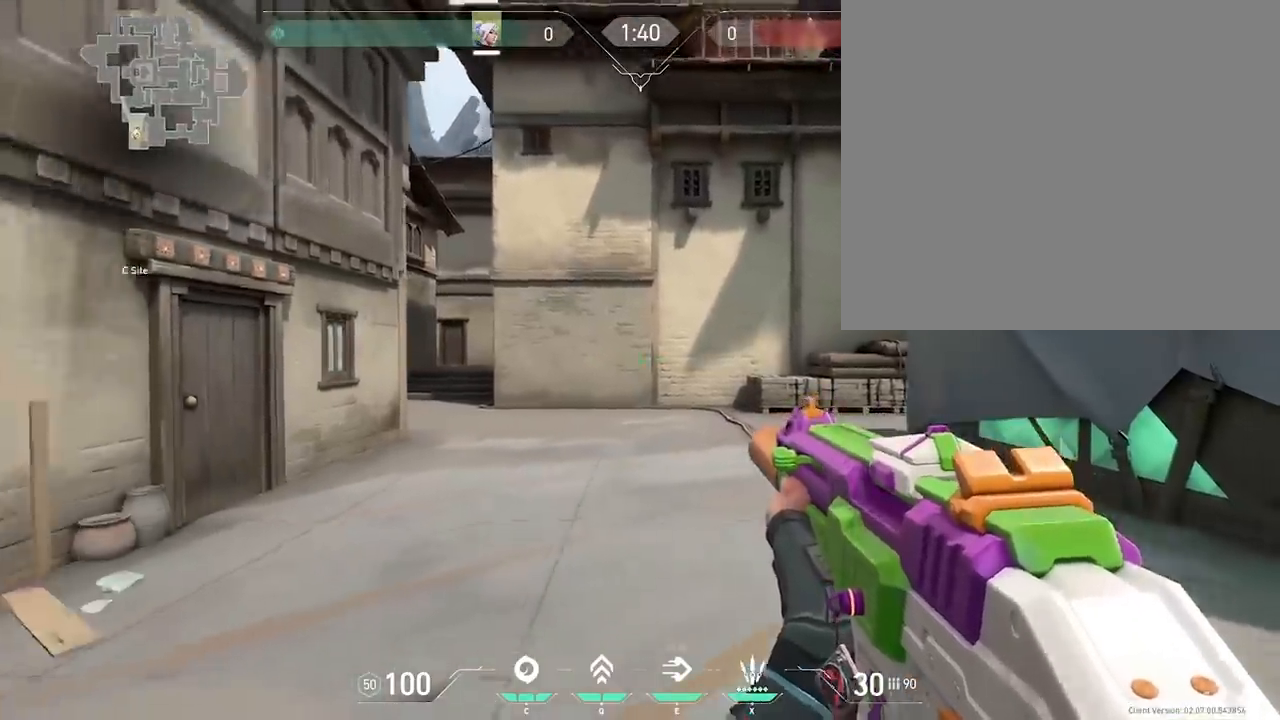
{"keys": ["a", "s"], "events": []}
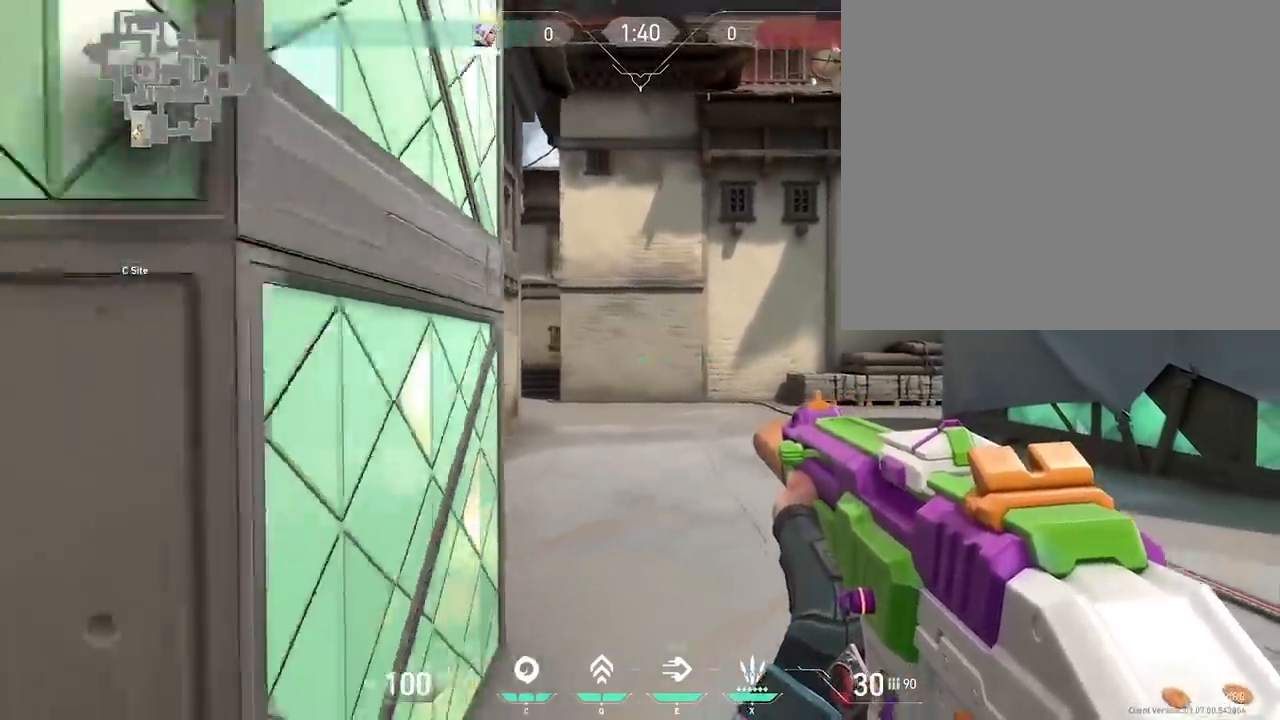
{"keys": ["d", "w"], "events": [[67, "a", "up"], [67, "s", "up"], [483, "d", "down"], [483, "w", "down"]]}
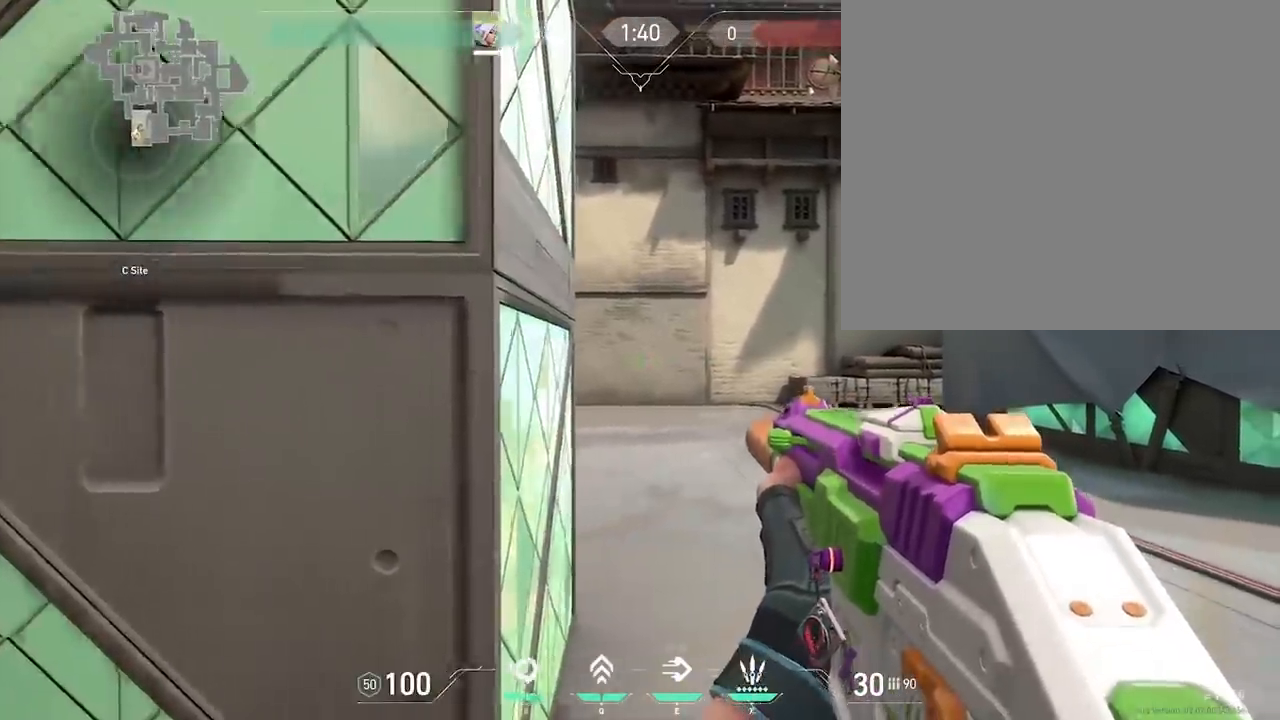
{"keys": ["d", "w"], "events": []}
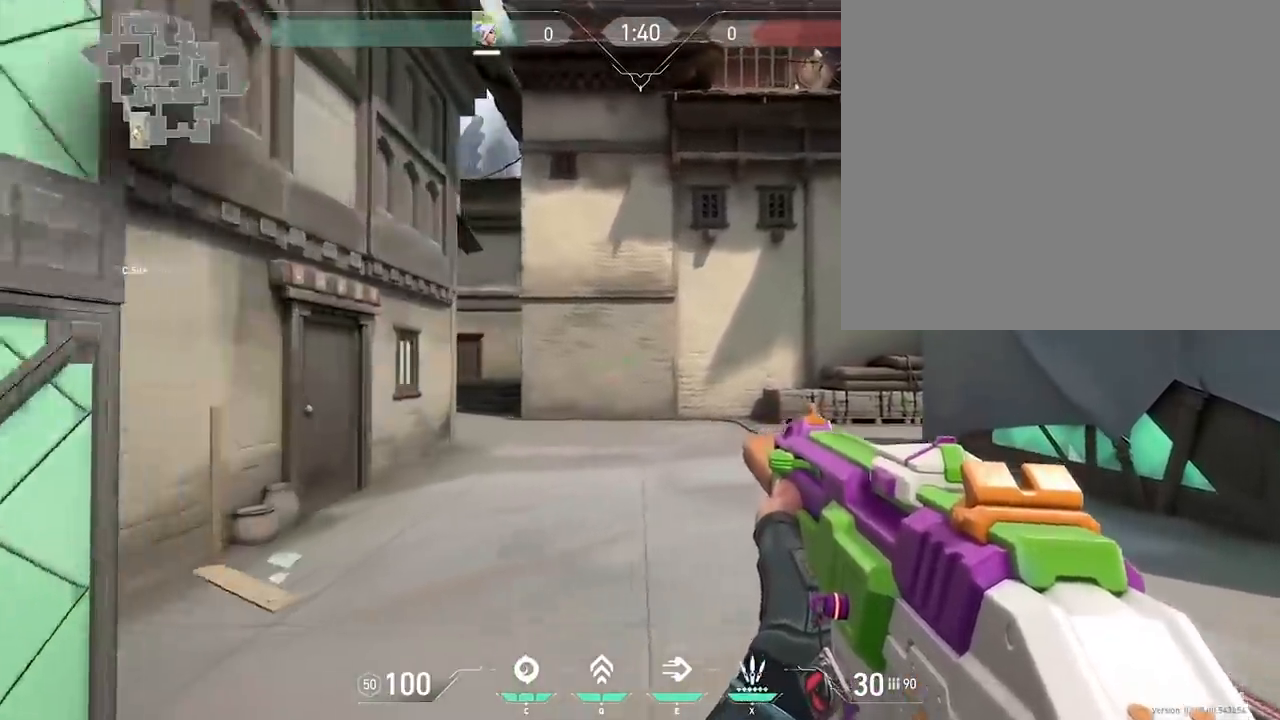
{"keys": ["d", "w"], "events": []}
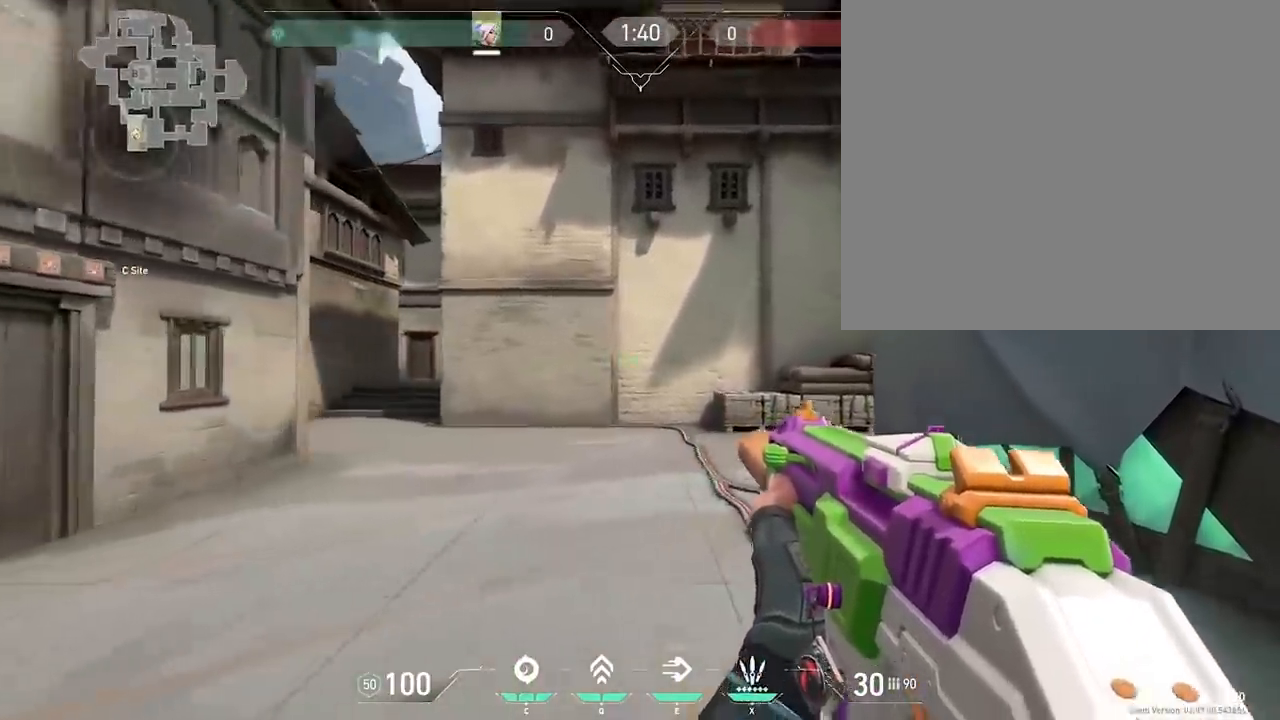
{"keys": [], "events": [[17, "d", "up"], [17, "w", "up"], [67, "a", "down"], [117, "s", "down"], [200, "a", "up"], [200, "s", "up"]]}
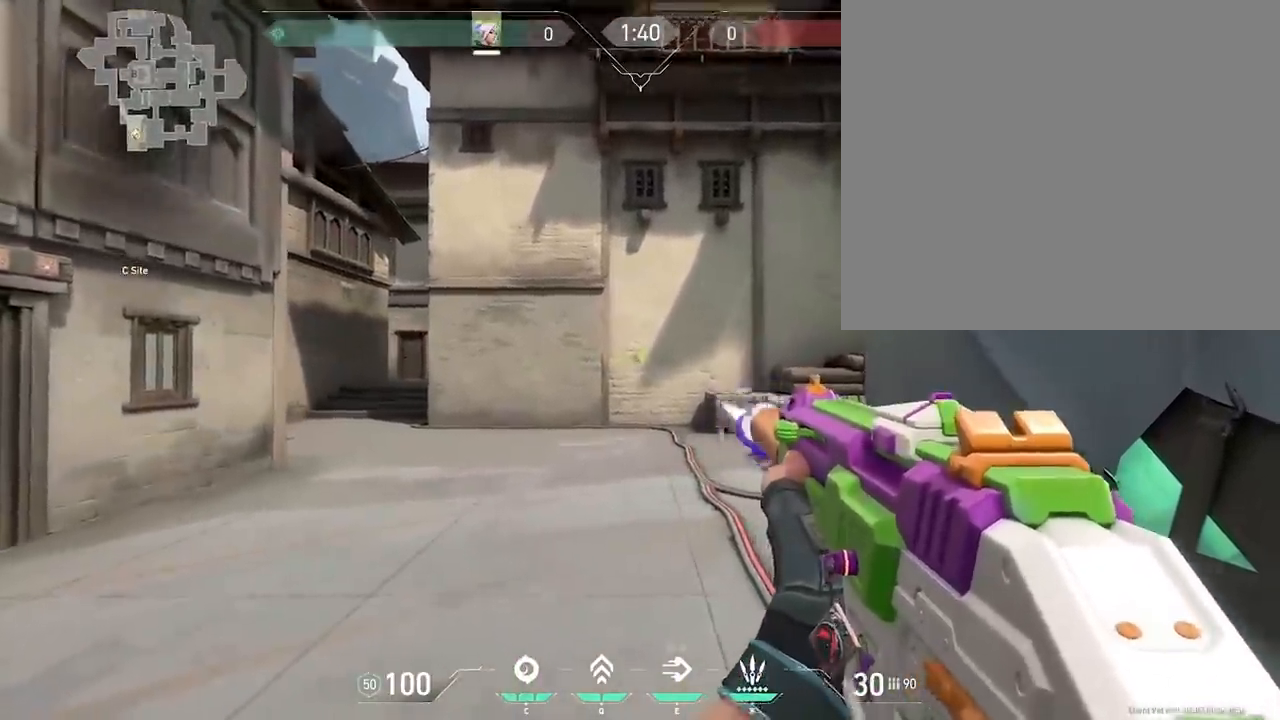
{"keys": [], "events": []}
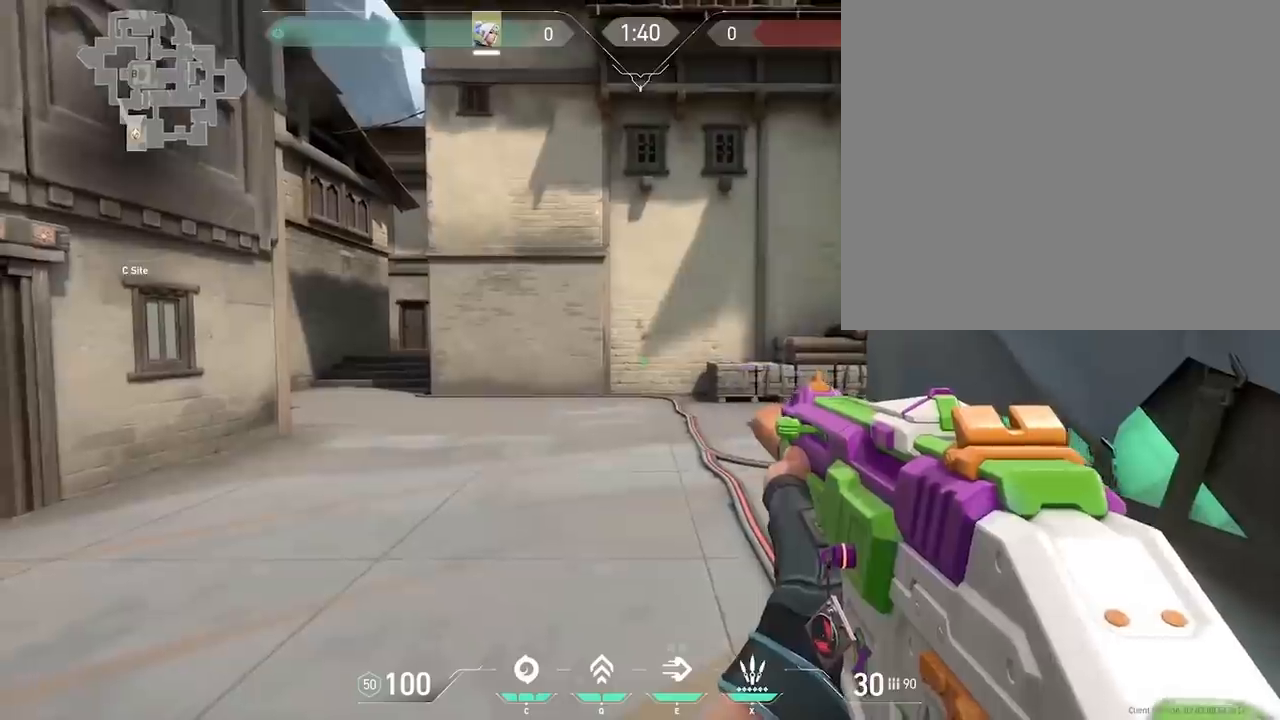
{"keys": ["a", "s"], "events": [[150, "a", "down"], [150, "s", "down"]]}
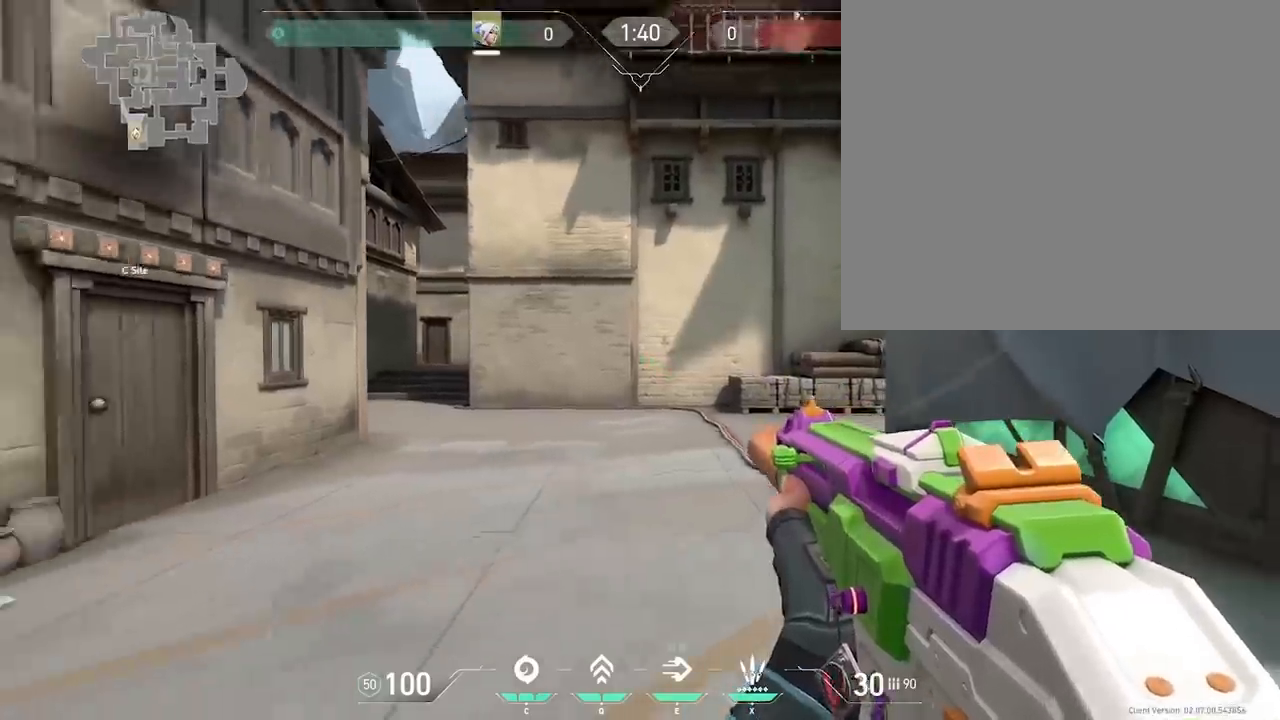
{"keys": ["a"], "events": [[483, "s", "up"]]}
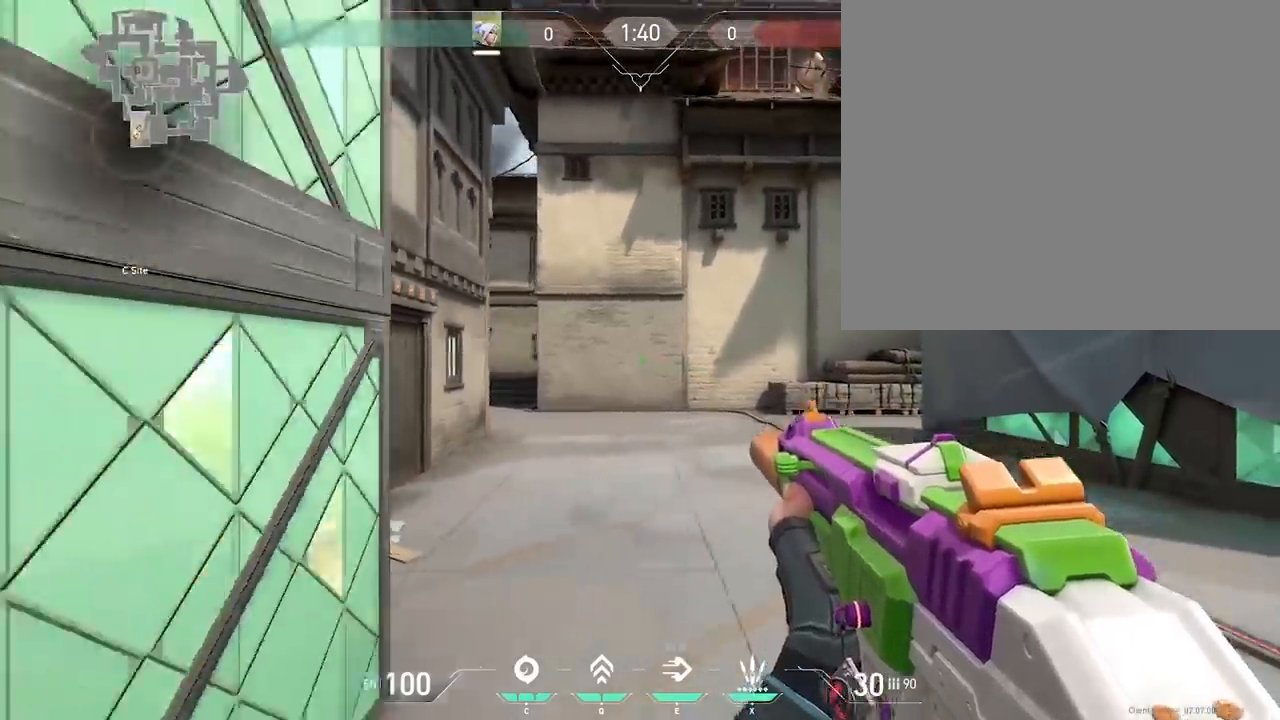
{"keys": ["d", "w"], "events": [[33, "a", "up"], [267, "d", "down"], [267, "w", "down"]]}
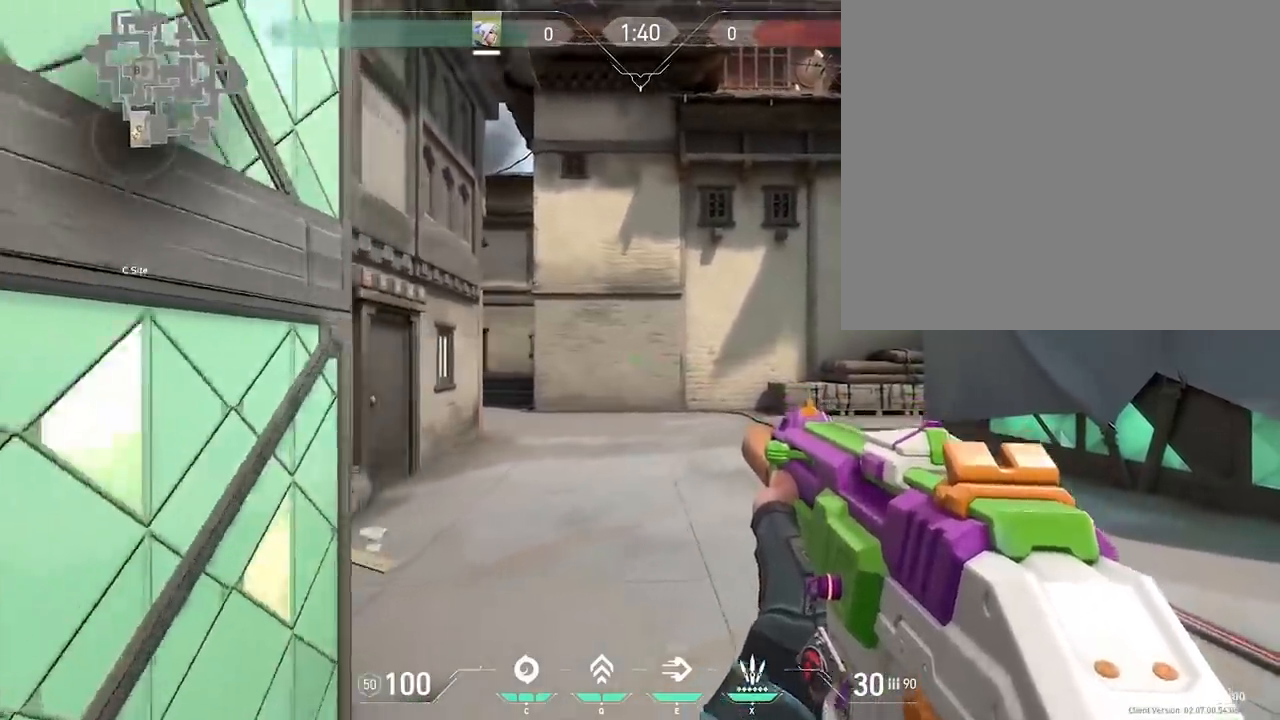
{"keys": ["d", "w"], "events": []}
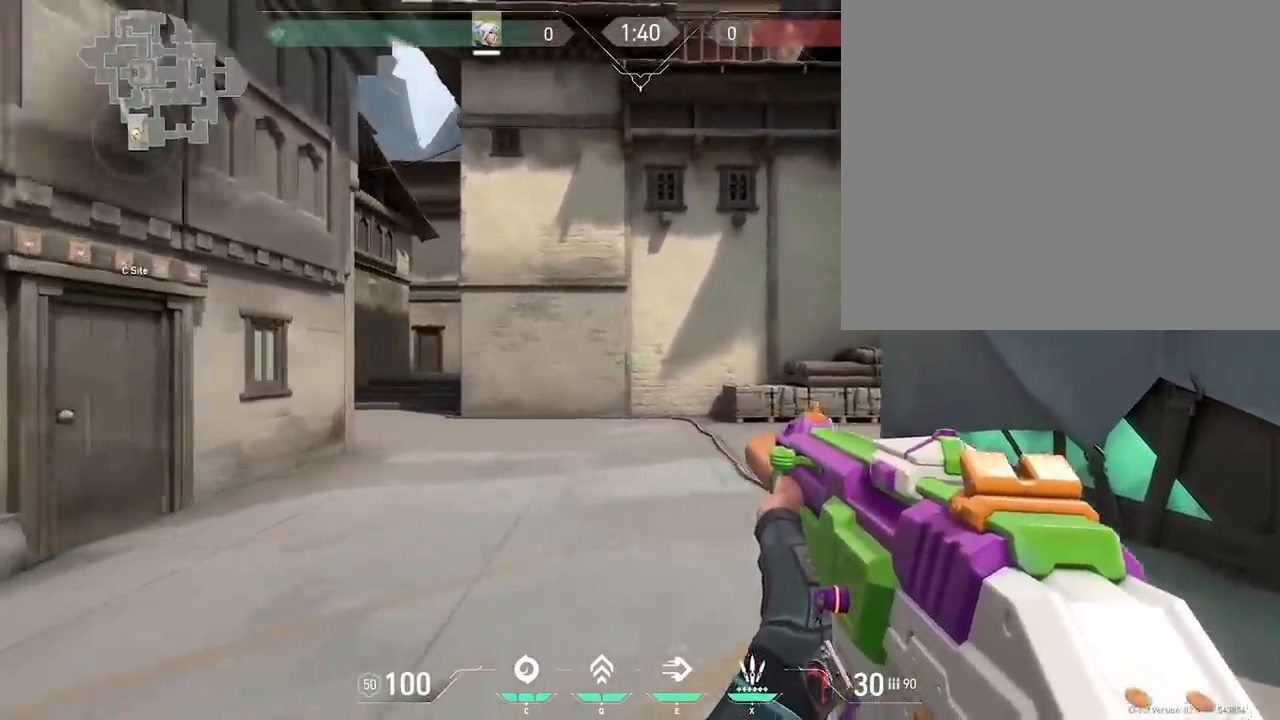
{"keys": [], "events": [[17, "w", "up"], [67, "d", "up"], [117, "a", "down"], [117, "s", "down"], [200, "a", "up"], [200, "s", "up"]]}
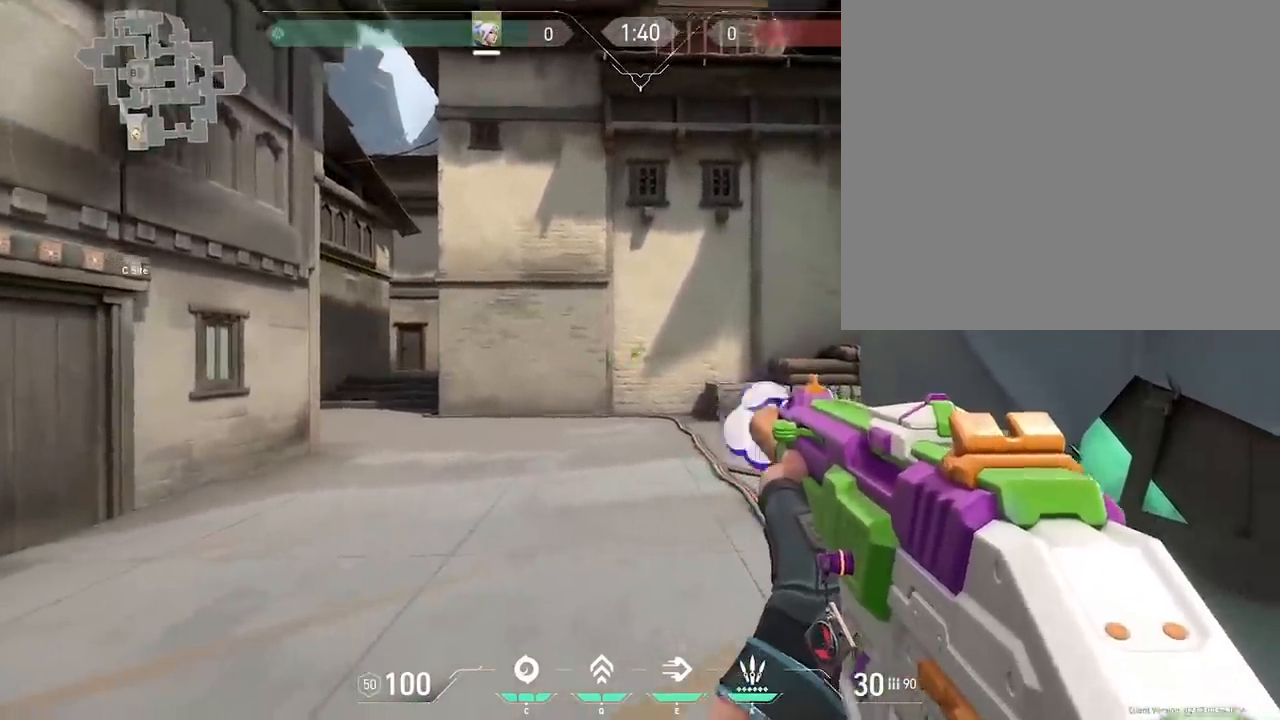
{"keys": [], "events": []}
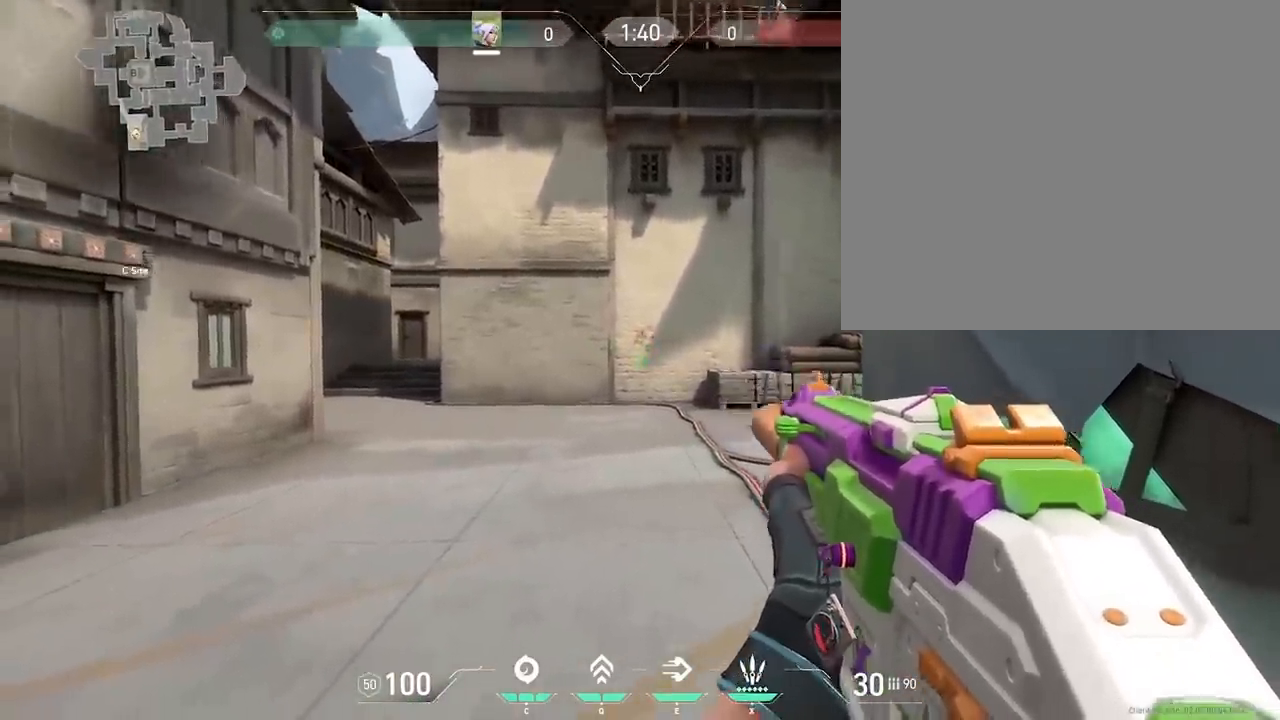
{"keys": ["d", "s"], "events": [[150, "s", "down"], [183, "a", "down"], [283, "a", "up"], [433, "d", "down"]]}
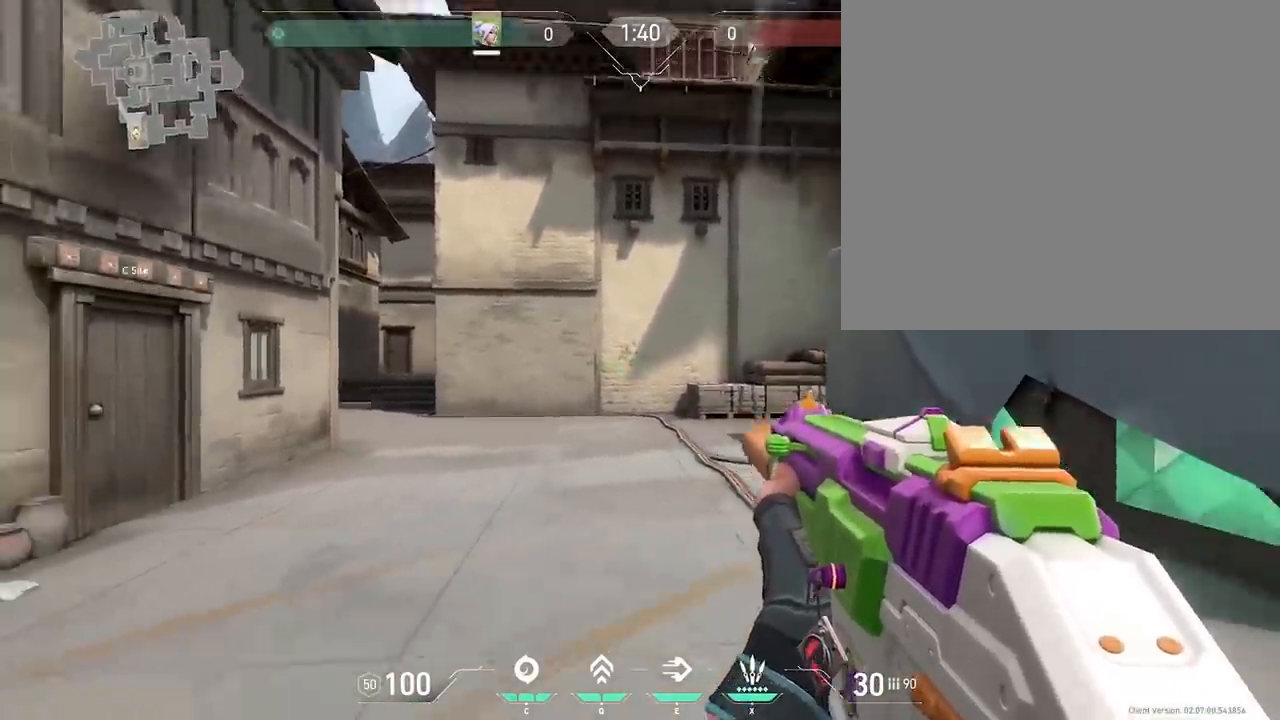
{"keys": [], "events": [[17, "s", "up"], [117, "d", "up"]]}
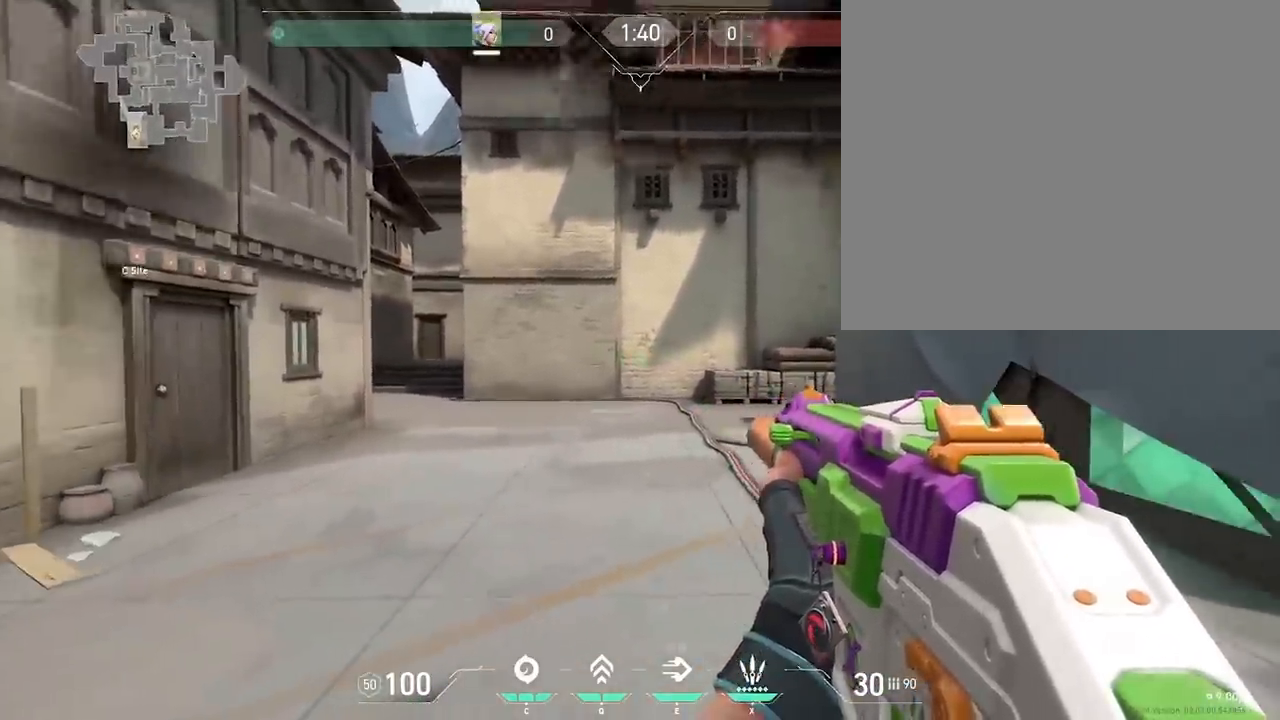
{"keys": ["a"], "events": [[267, "3", "down"], [317, "a", "down"], [367, "3", "up"]]}